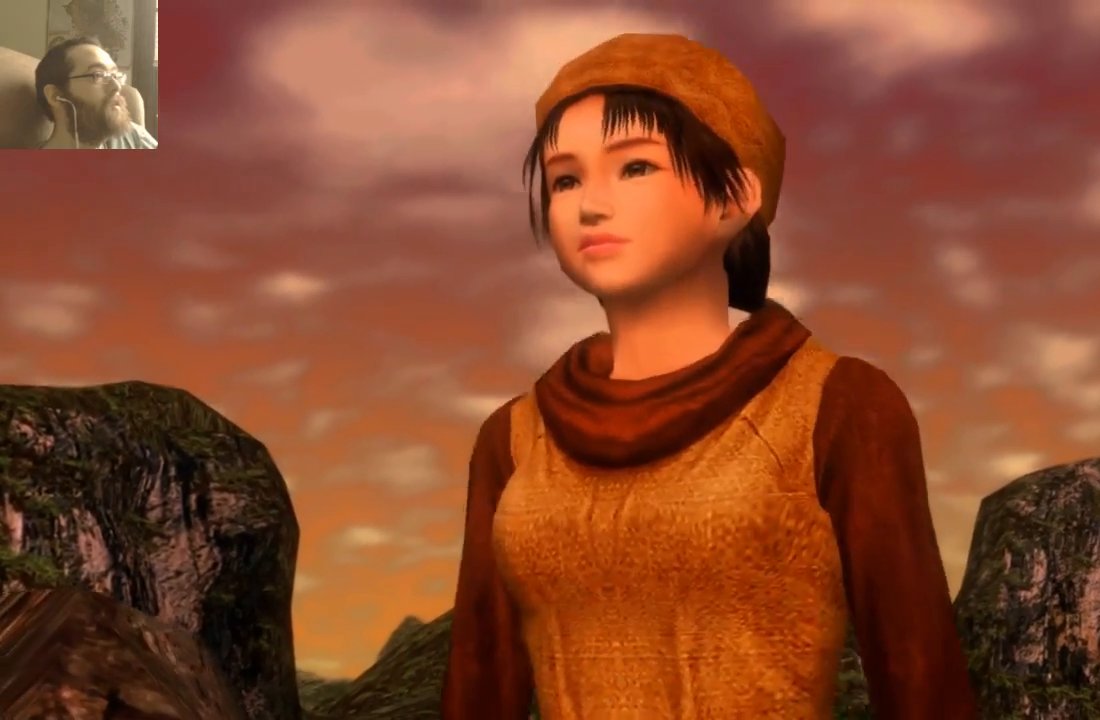
Gameplay with a controller (Xbox layout); each line is a JSON object with the inputs held at the frame after it (dt_ms = milliseconds from this image to that frame). "events" lists button and stick changes between this image and that frame as [ms after this image, input, new state], when the widget could be followed in between. Not read: L3 R3.
{"dt_ms": 500, "buttons": ["SELECT"], "left_stick": "center", "right_stick": "center"}
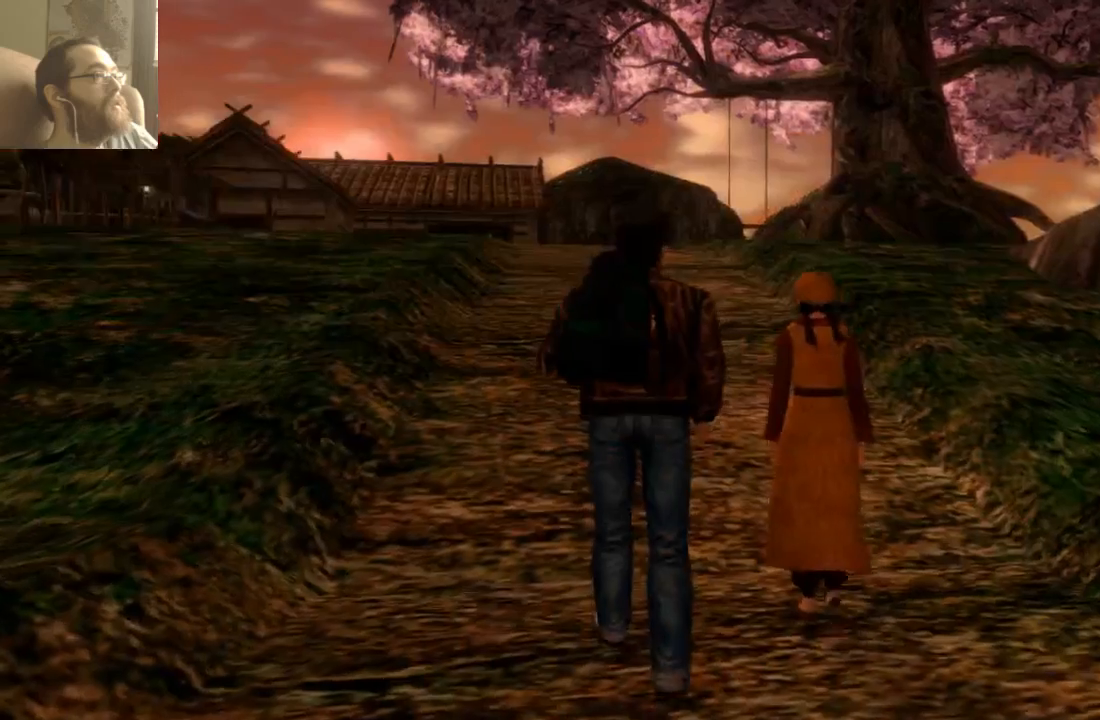
{"dt_ms": 500, "buttons": [], "left_stick": "center", "right_stick": "center", "events": [[300, "SELECT", "up"]]}
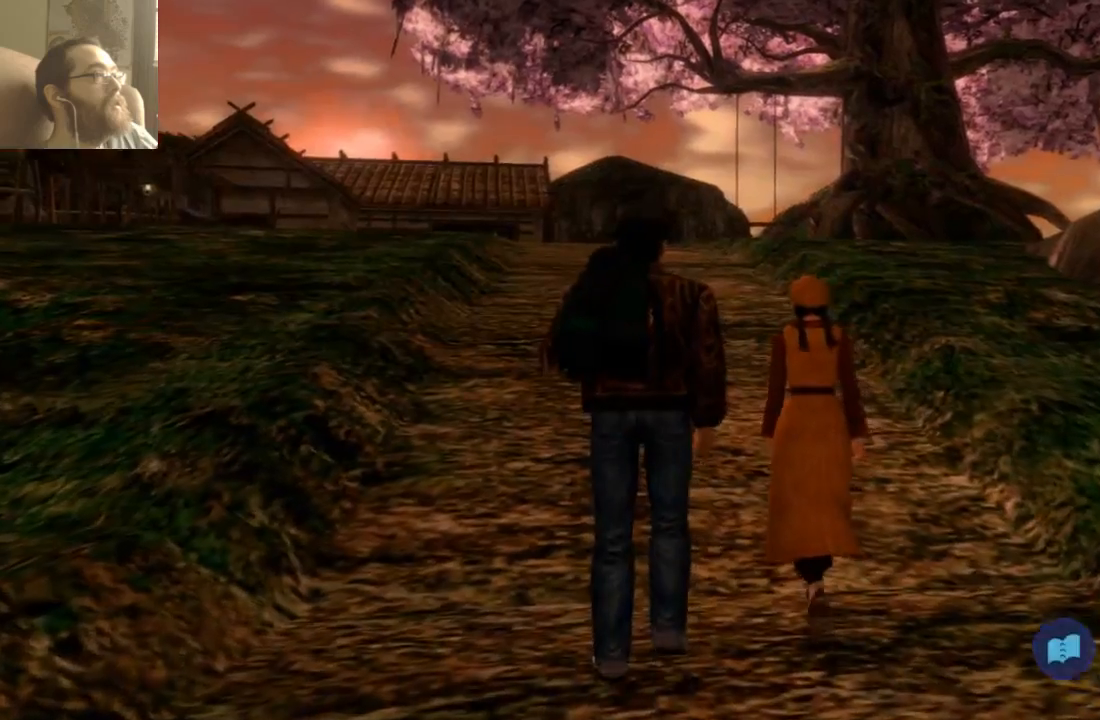
{"dt_ms": 500, "buttons": [], "left_stick": "center", "right_stick": "center", "events": []}
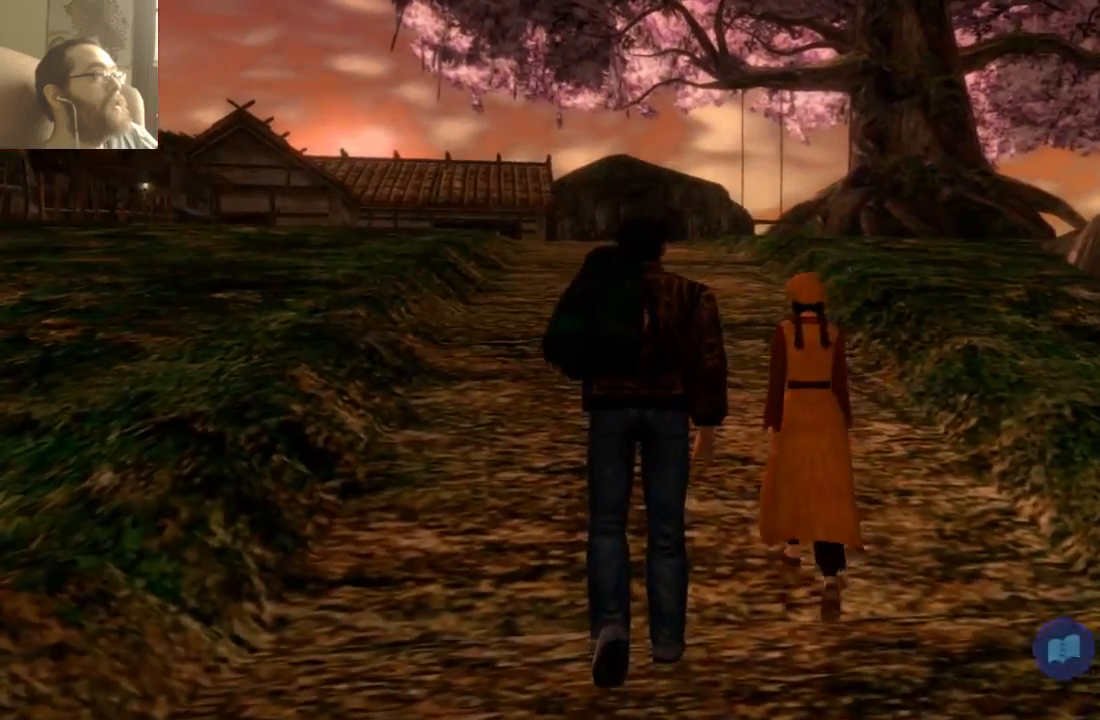
{"dt_ms": 500, "buttons": [], "left_stick": "center", "right_stick": "center", "events": []}
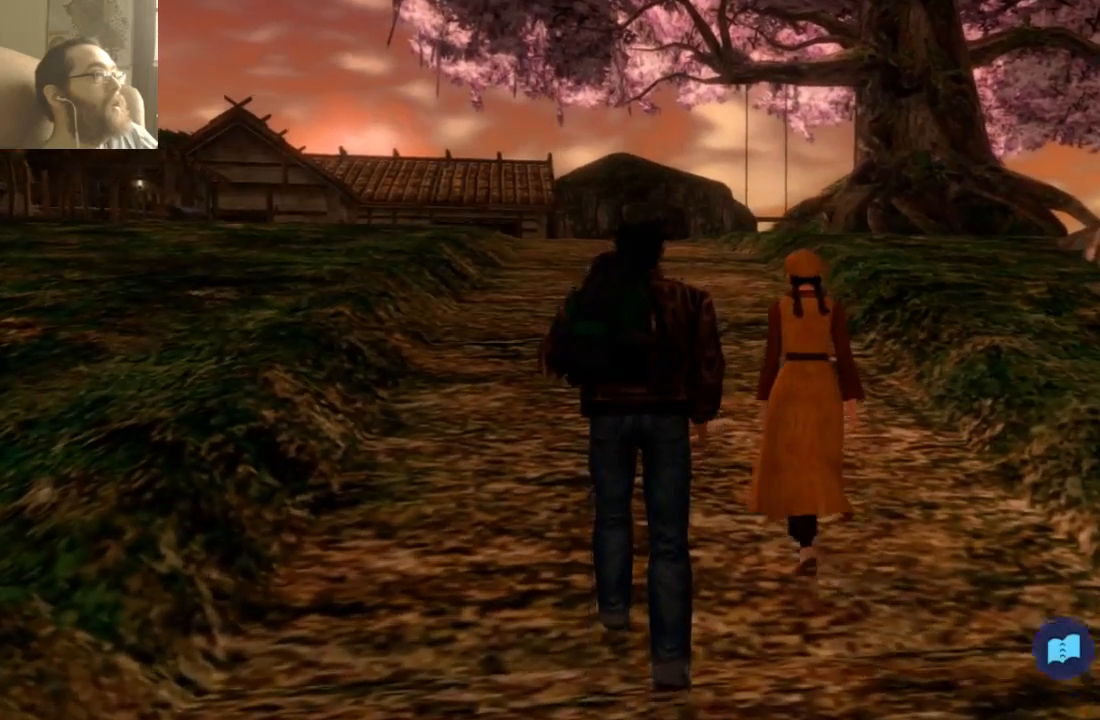
{"dt_ms": 500, "buttons": [], "left_stick": "center", "right_stick": "center"}
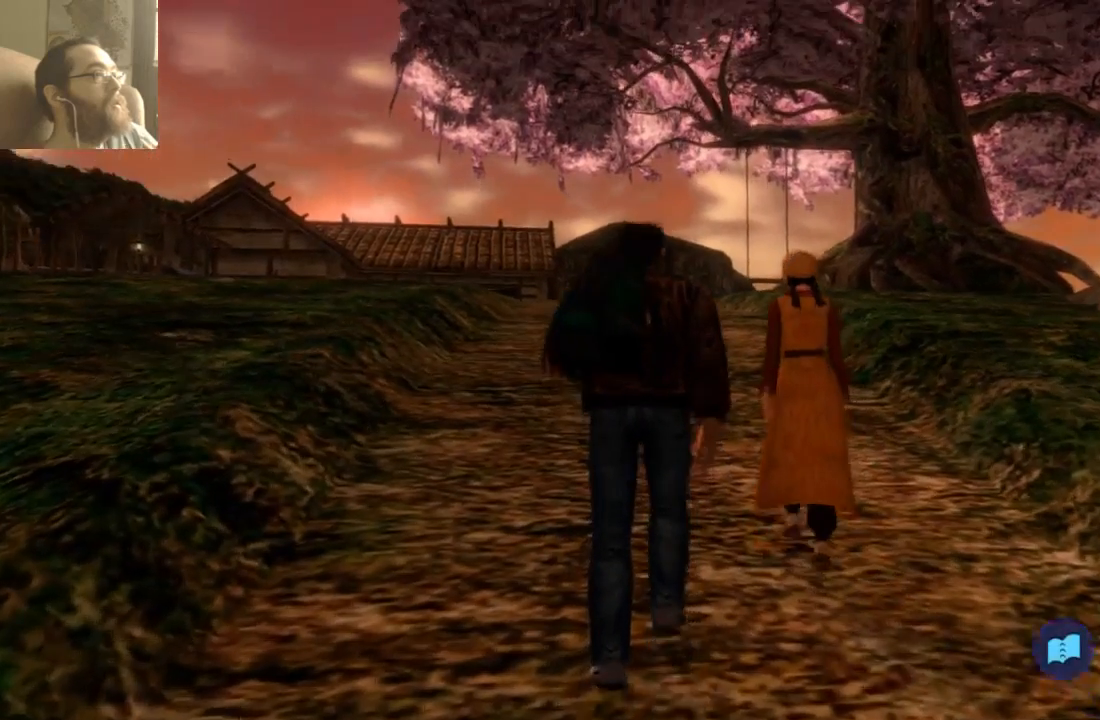
{"dt_ms": 1000, "buttons": ["Y", "R1", "SELECT"], "left_stick": "center", "right_stick": "center"}
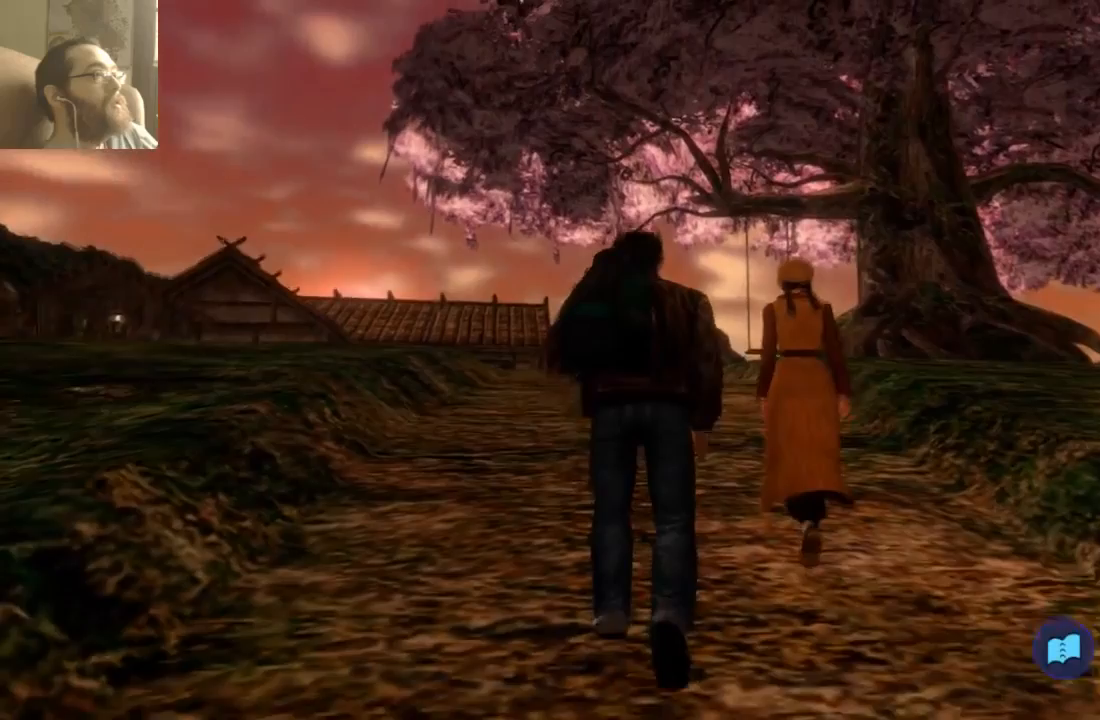
{"dt_ms": 500, "buttons": [], "left_stick": "center", "right_stick": "center", "events": [[100, "R1", "up"], [133, "SELECT", "up"], [333, "Y", "up"]]}
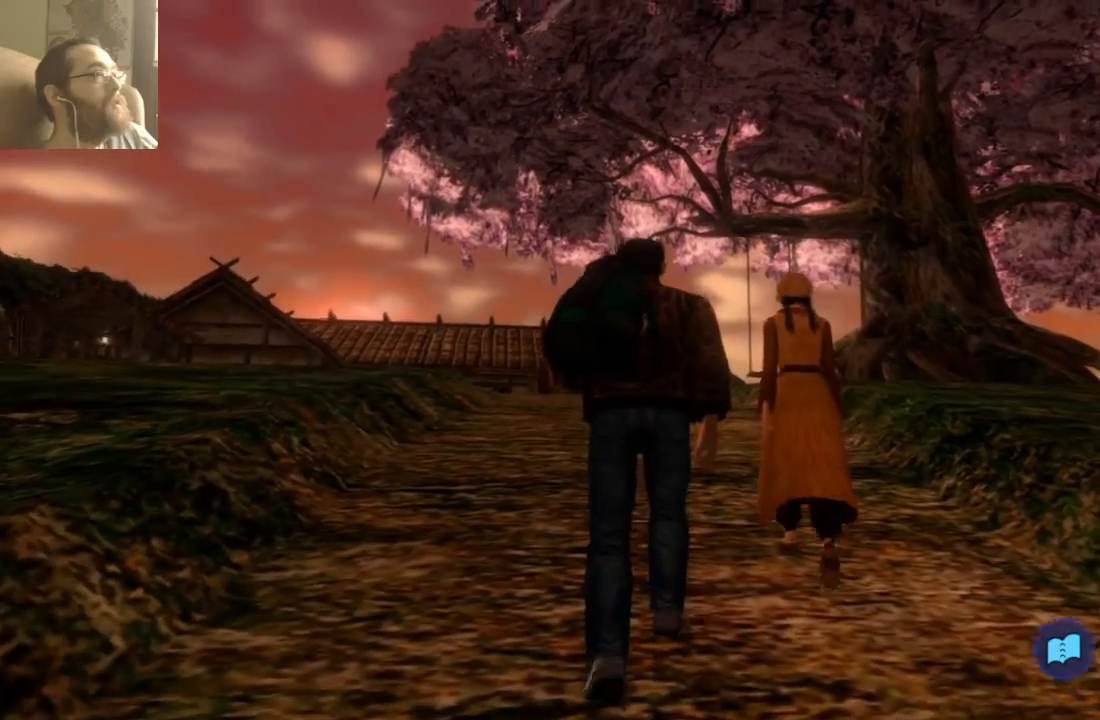
{"dt_ms": 500, "buttons": ["START"], "left_stick": "center", "right_stick": "center", "events": [[67, "DPAD_DOWN", "down"], [133, "DPAD_DOWN", "up"], [433, "START", "down"]]}
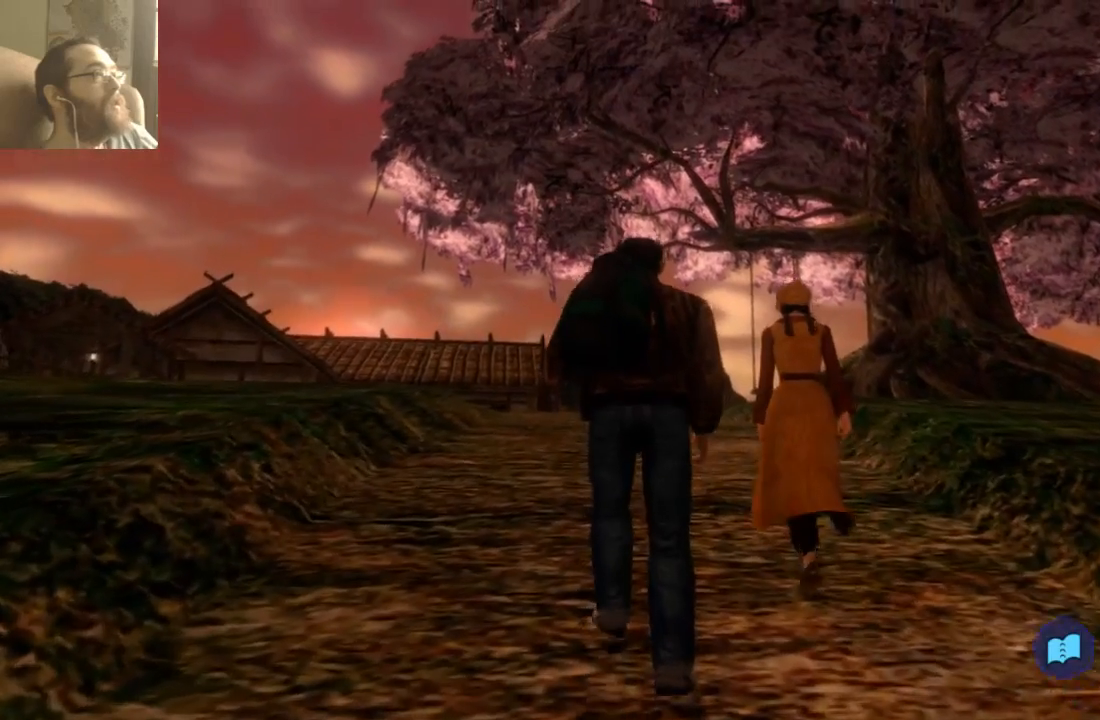
{"dt_ms": 500, "buttons": [], "left_stick": "center", "right_stick": "center"}
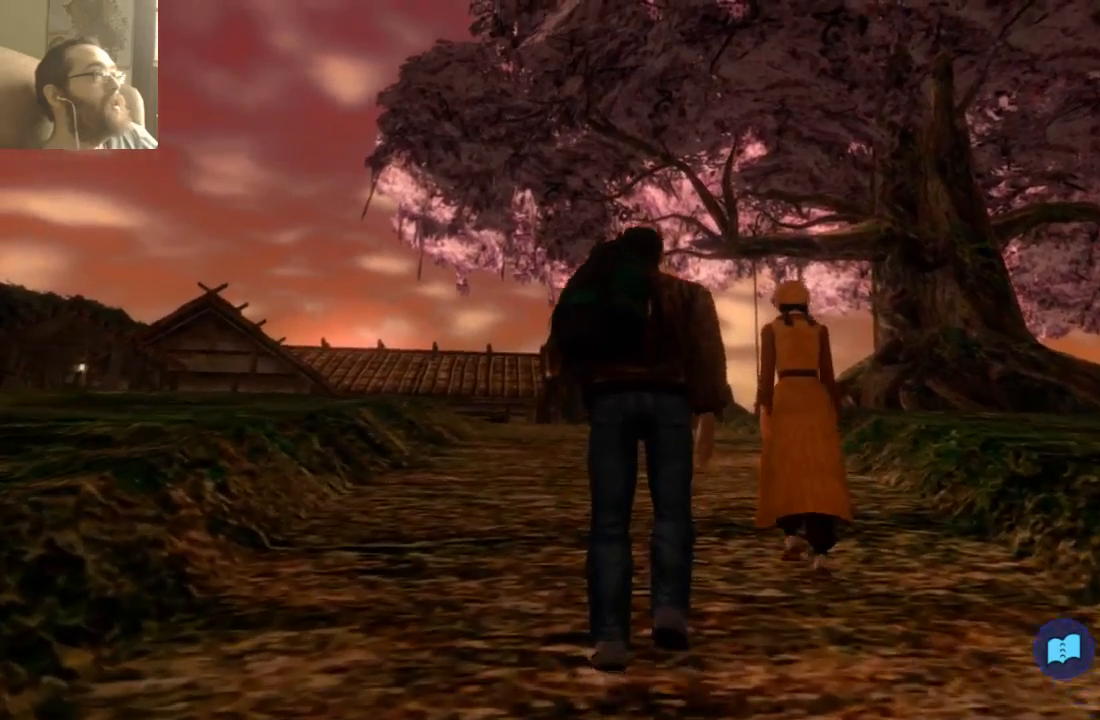
{"dt_ms": 500, "buttons": [], "left_stick": "center", "right_stick": "center", "events": []}
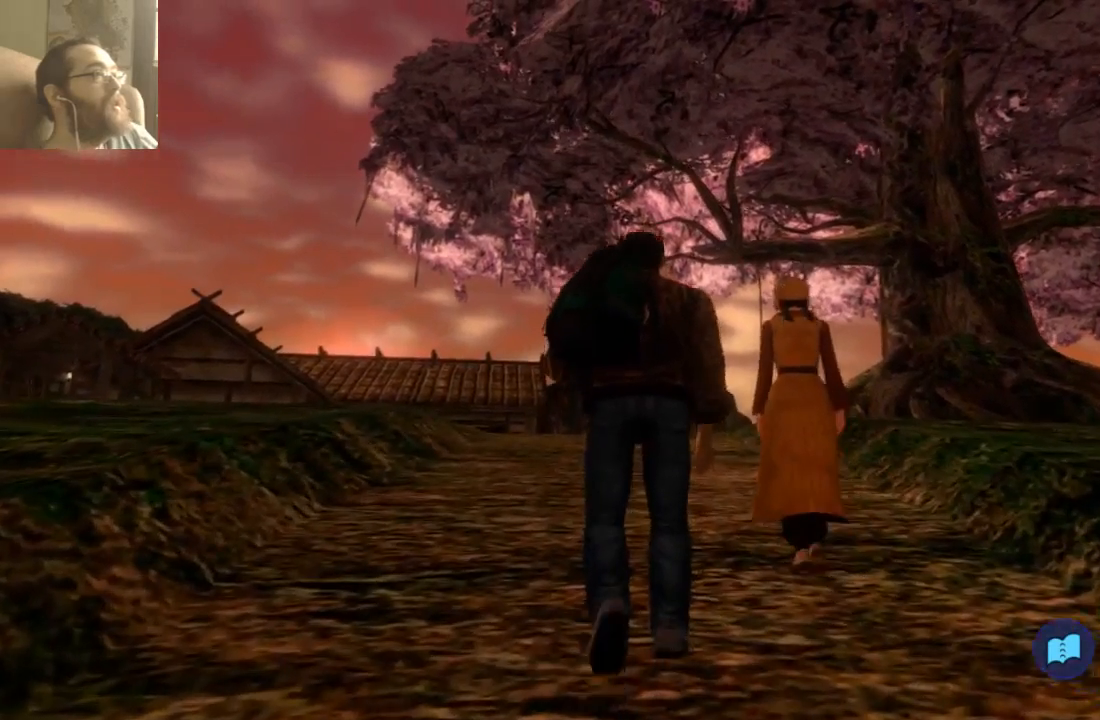
{"dt_ms": 500, "buttons": [], "left_stick": "center", "right_stick": "center", "events": []}
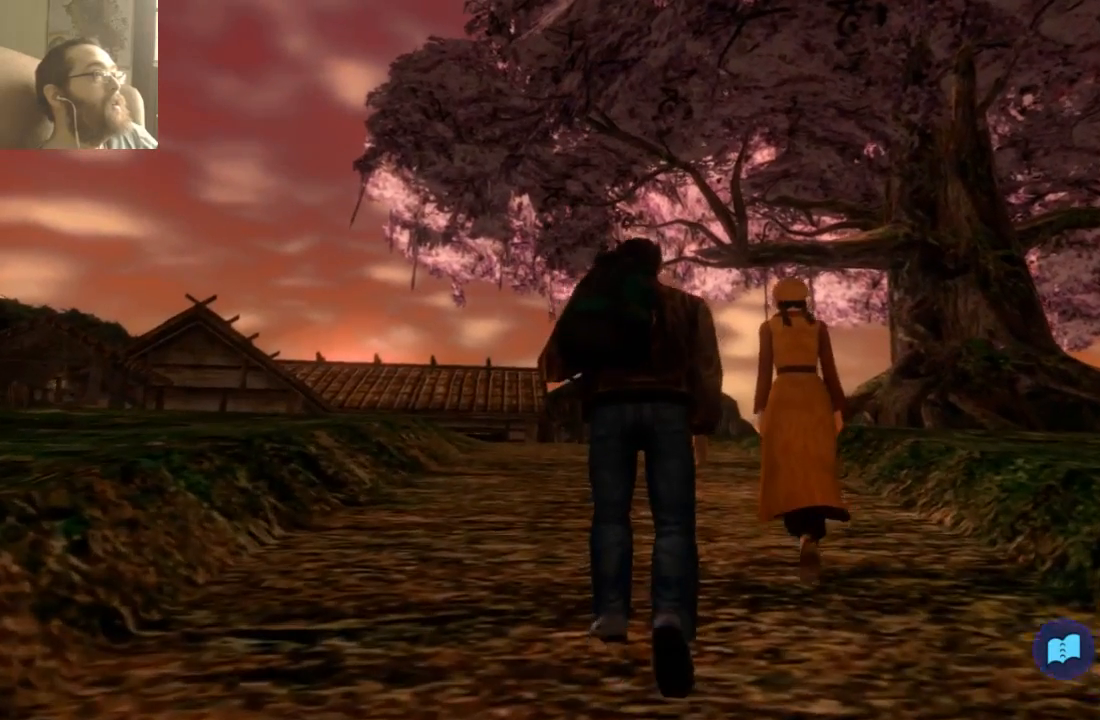
{"dt_ms": 500, "buttons": [], "left_stick": "center", "right_stick": "center", "events": []}
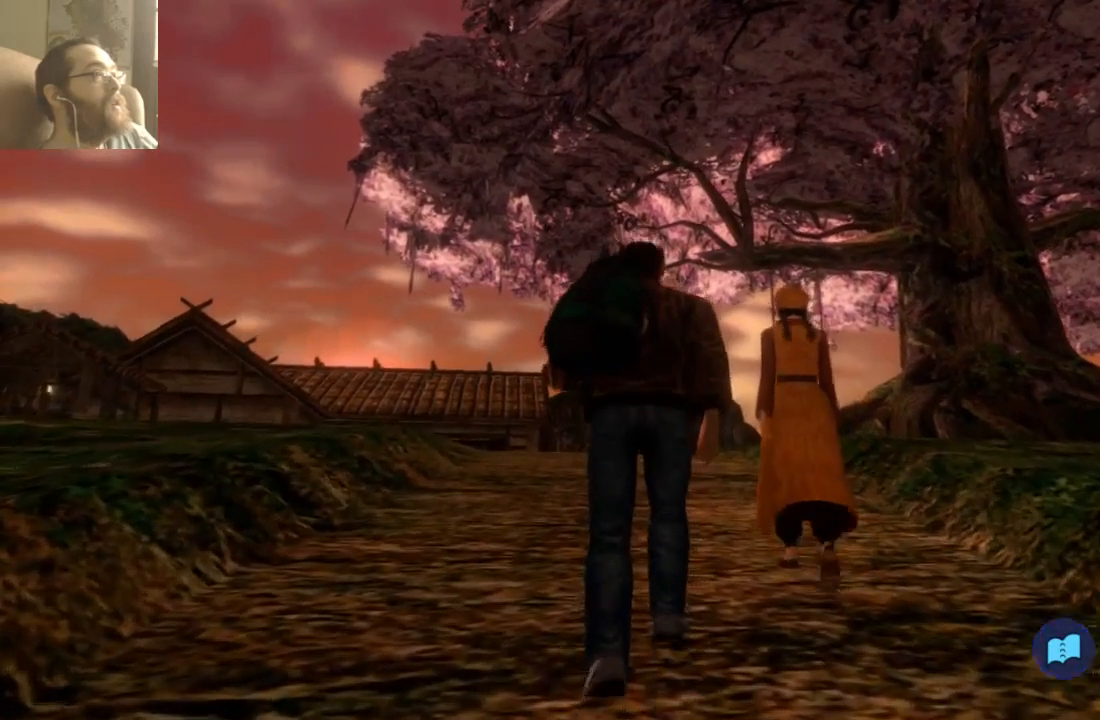
{"dt_ms": 500, "buttons": [], "left_stick": "center", "right_stick": "center", "events": []}
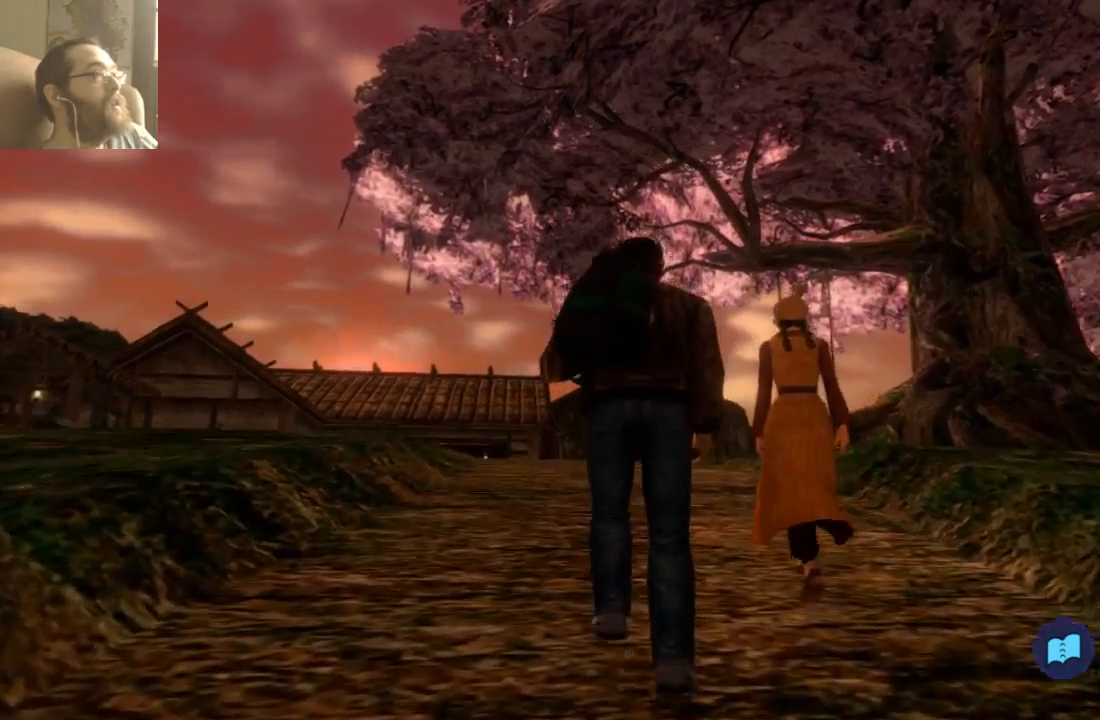
{"dt_ms": 500, "buttons": [], "left_stick": "center", "right_stick": "center", "events": [[67, "SELECT", "down"], [133, "SELECT", "up"], [333, "DPAD_DOWN", "down"], [400, "DPAD_DOWN", "up"]]}